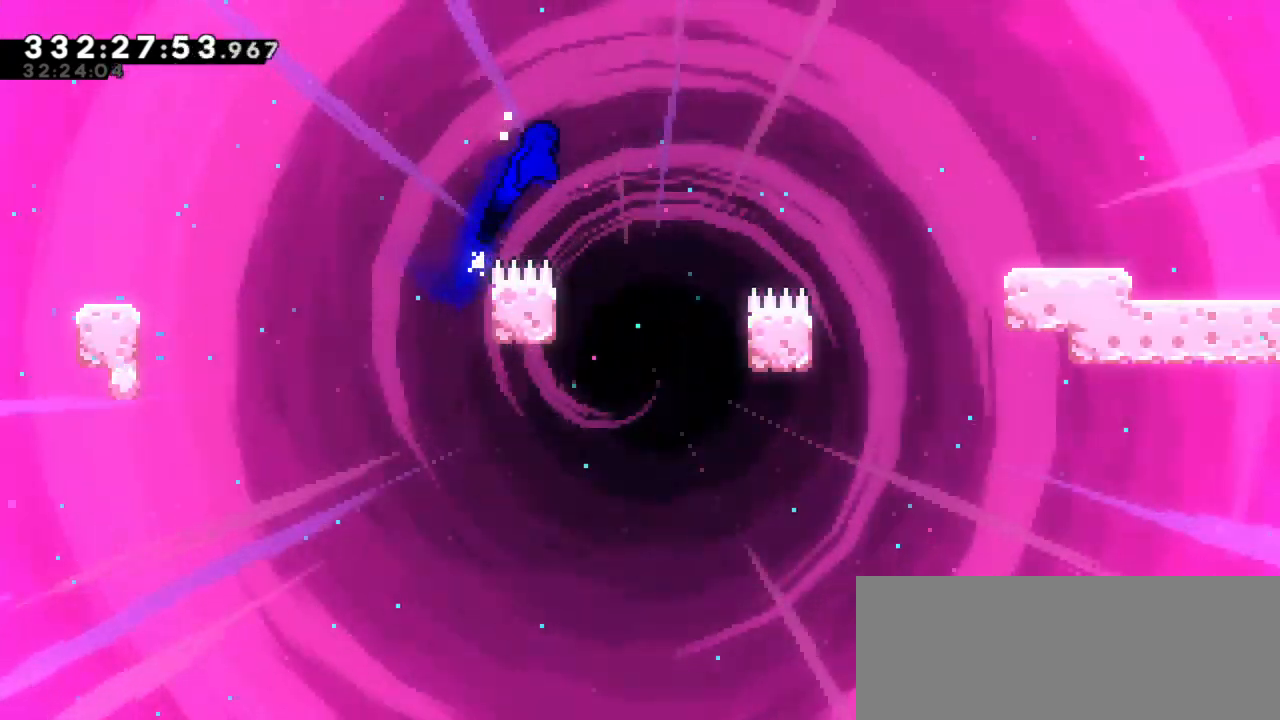
Gameplay with keyboard; each line is a JSON object with the keys held at the frame after it. "events" lists presses ("down") and releases ("up") of "dash", "demo", "down", "jump", "jump2", "left", "right" and "up" between this image and that frame as [ms after this image, input, new state], when the widget could be followed in between. No other keys are recorded. Mouse input is not recorded. Key names are as the overlay labels them; some are game actions (e.g. jump) rather than physical keys. Not read: grab.
{"keys": ["dash", "right", "up"], "events": [[367, "dash", "down"], [367, "jump2", "up"]]}
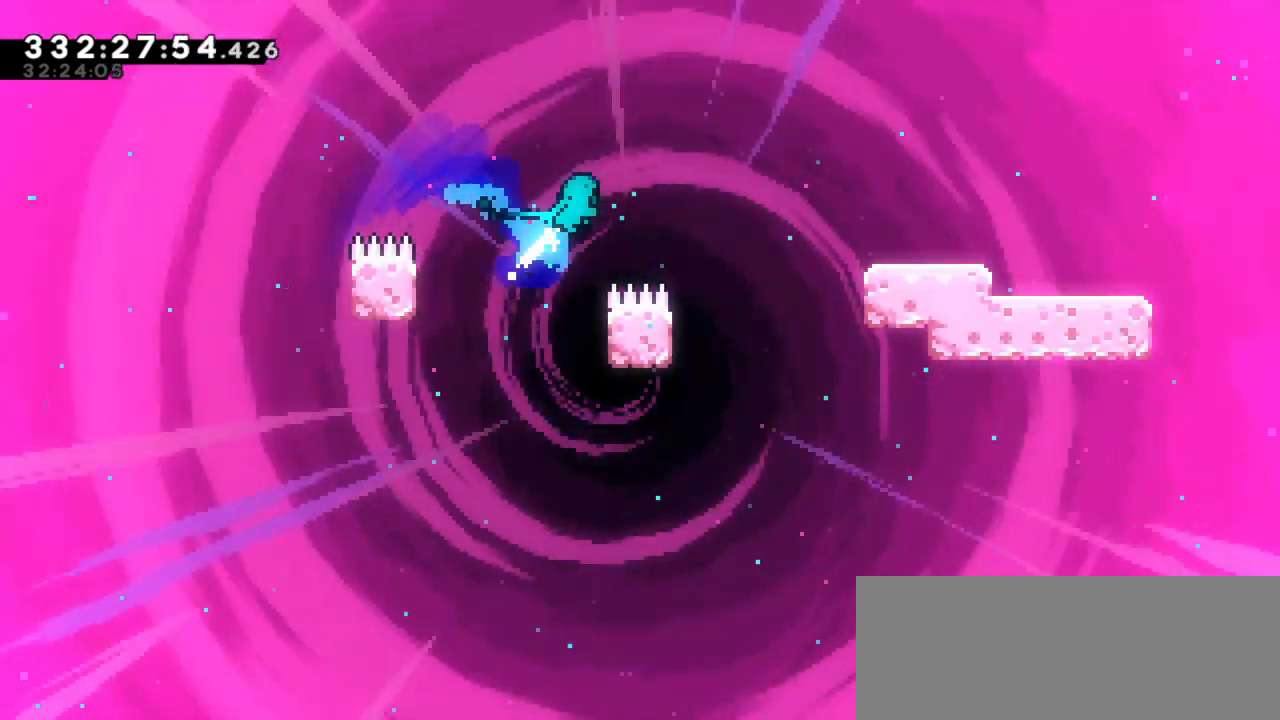
{"keys": ["right", "up"], "events": [[117, "dash", "up"]]}
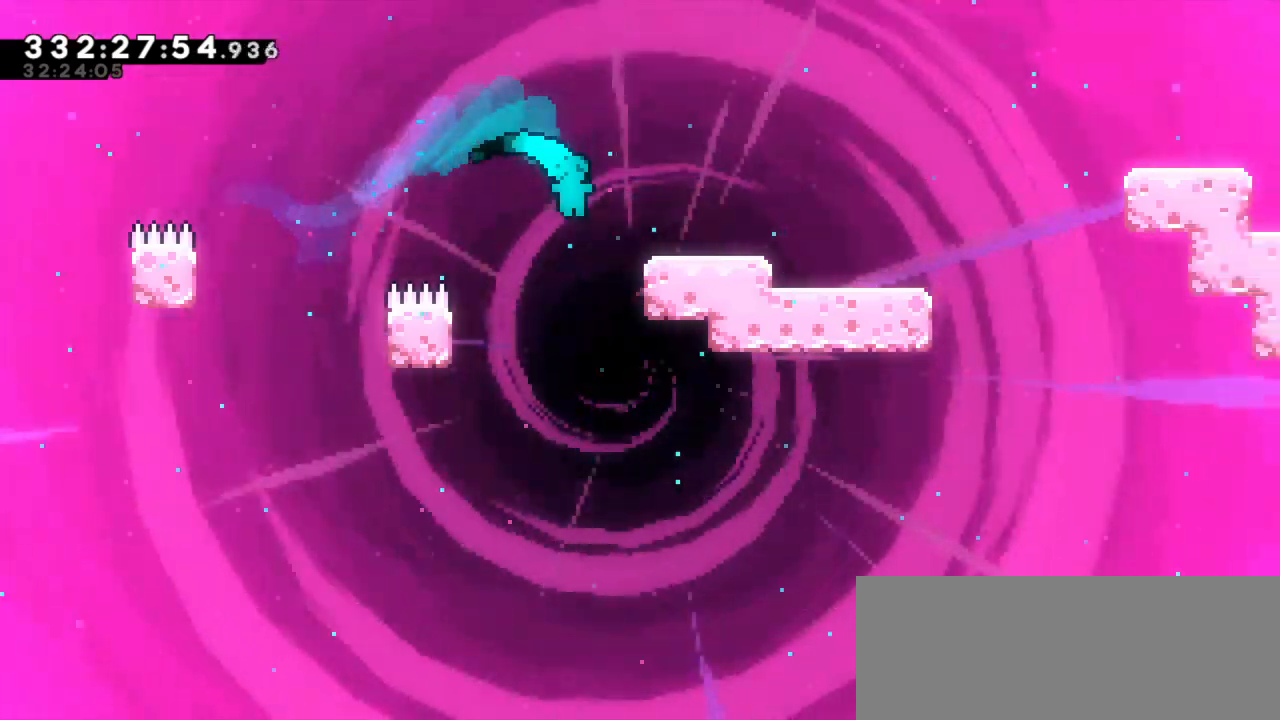
{"keys": ["right", "up"], "events": [[133, "jump2", "down"], [400, "jump2", "up"]]}
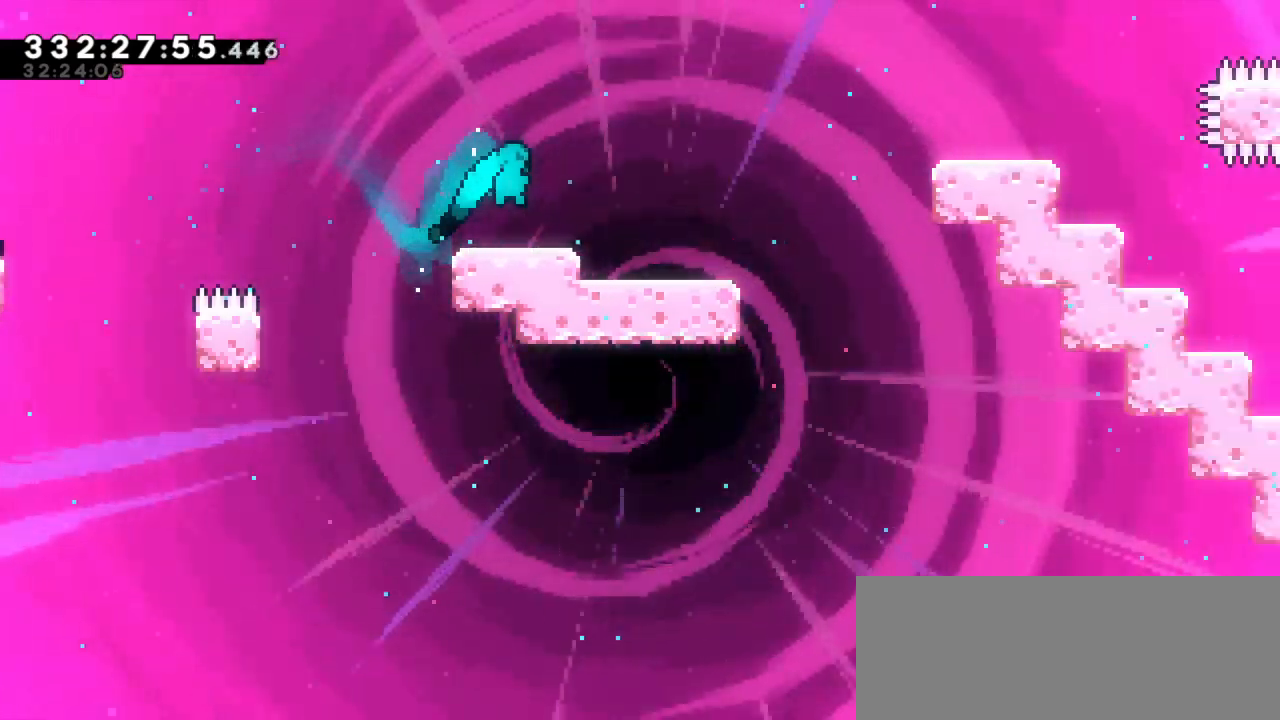
{"keys": ["jump2", "right", "up"], "events": [[250, "jump2", "down"]]}